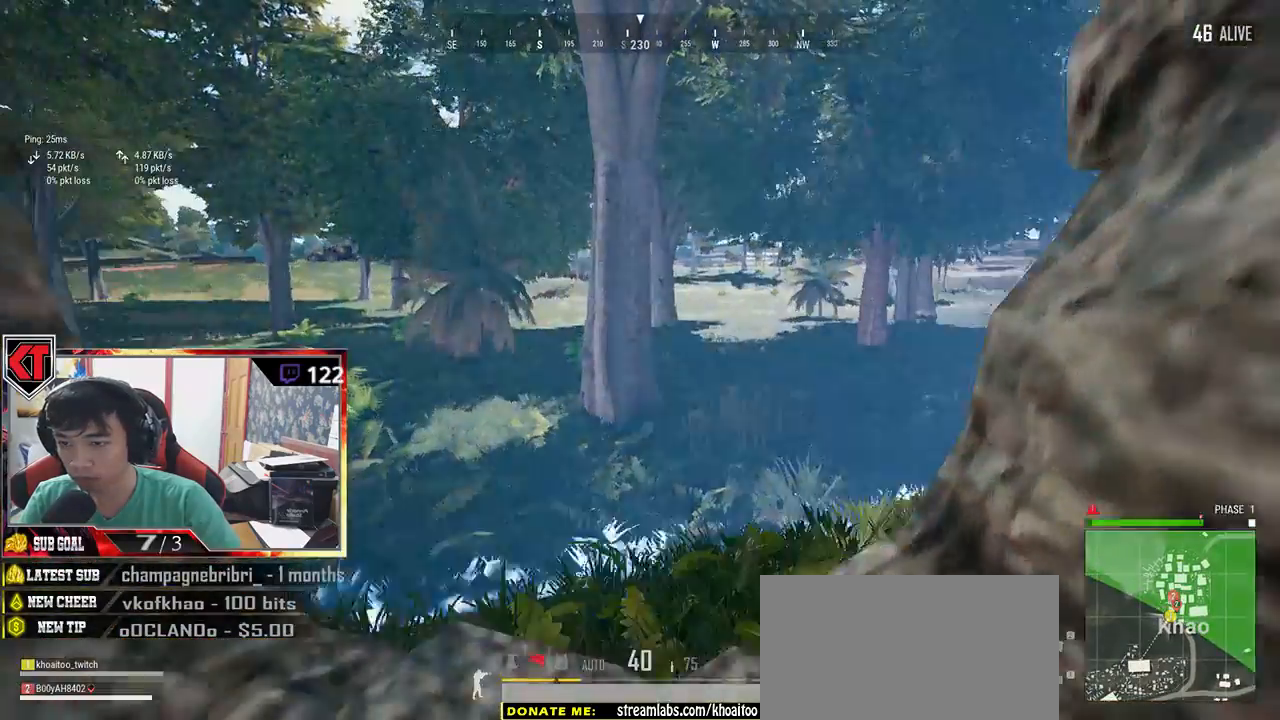
Gameplay with keyboard and mouse; each line is a JSON object with the keys and mouse buttons held at the frame after it. "events" lists presses ("down") and releases ("up") of "a", "c", "ctrl", "d", "e", "f", "q", "r", "s", "shift", "space", "tab", "v", "w", "x", "z", "mouse_left", "mouse_wheel", "mouse_right", "mouse_mb4" and "mouse_mb5" between this image and that frame as [ms after this image, input, new state], when the widget could be followed in between. "mouse_left", "mouse_wheel", "mouse_right", "mouse_mb4", "mouse_mb5" = the "left", "wheel", "right", "mb4", "mb5" buttons of the "mouse" list. No other keys are recorded. "wheel" means that the mouse wheel is clicked or scrolled. Mouse movement is not recorded.
{"keys": ["shift", "w"], "mouse": [], "events": []}
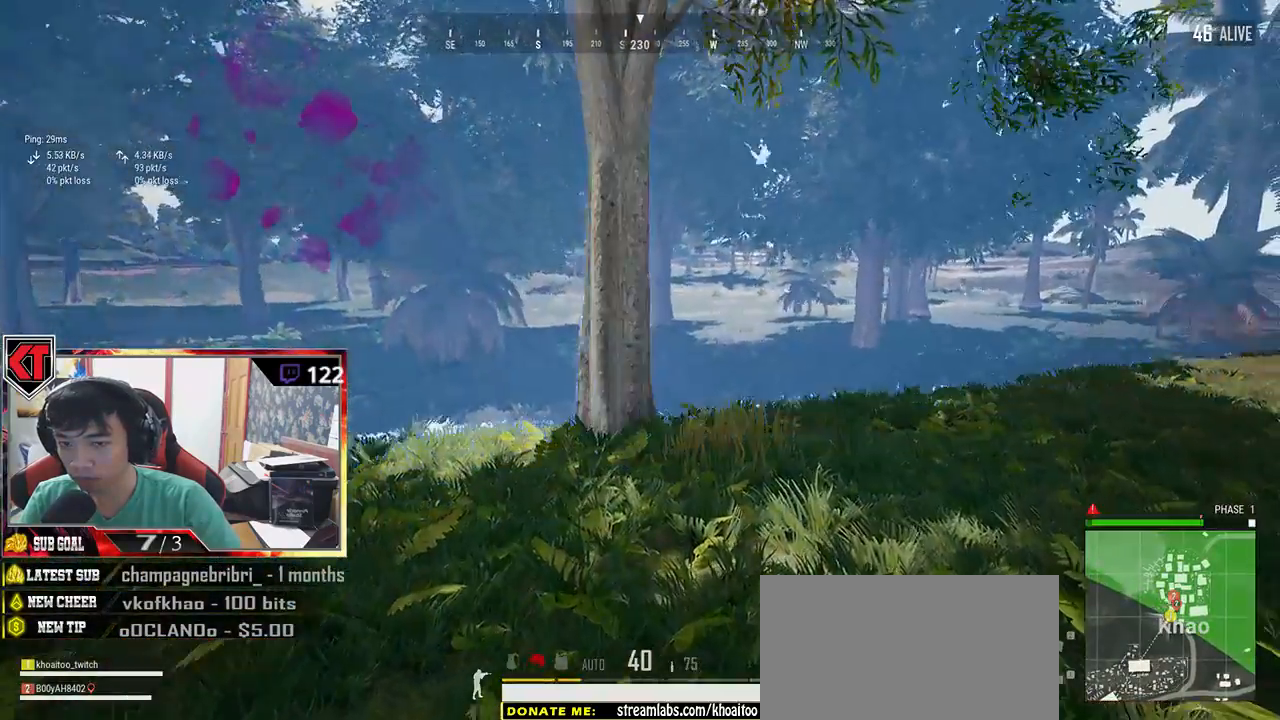
{"keys": ["shift", "w"], "mouse": [], "events": []}
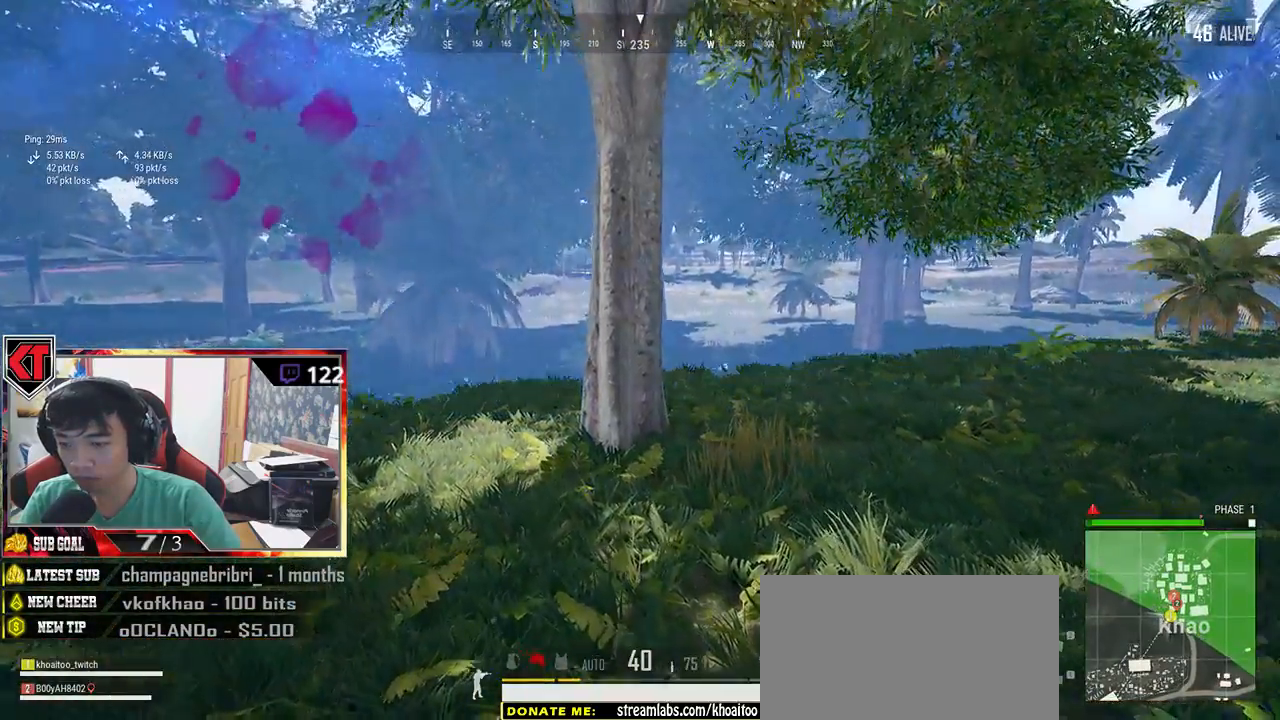
{"keys": ["shift", "w"], "mouse": [], "events": []}
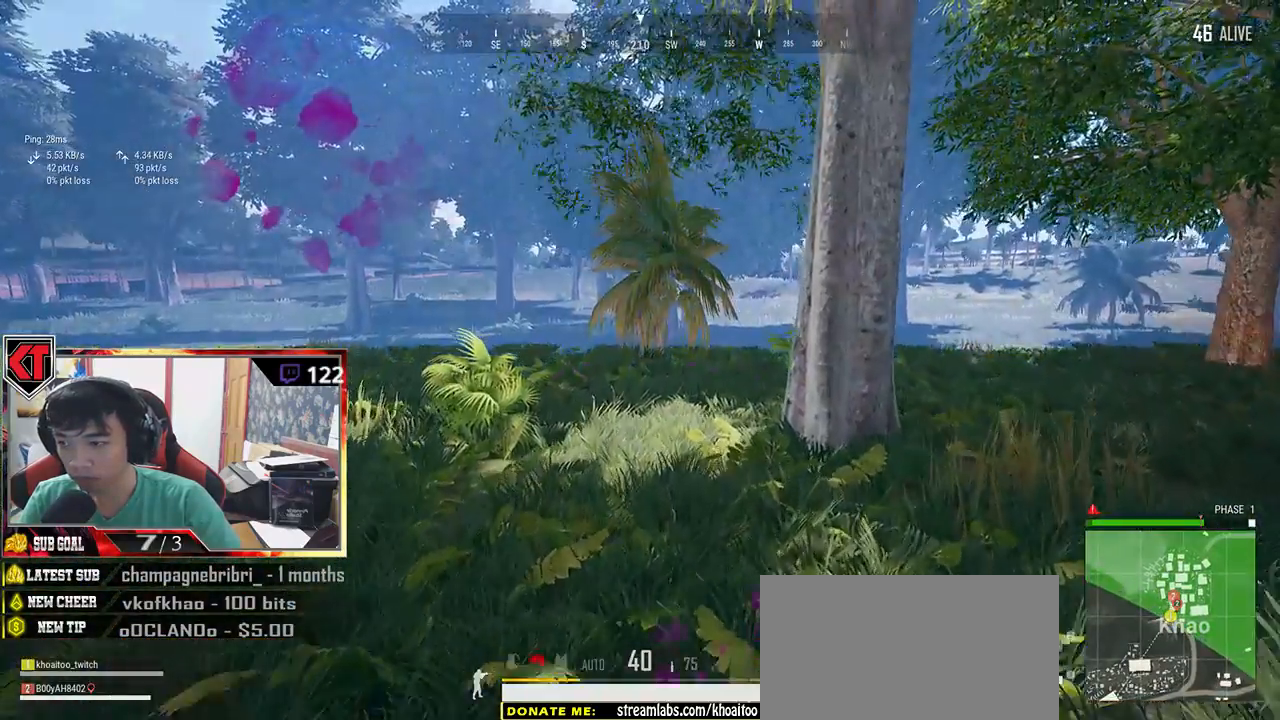
{"keys": ["d", "shift", "w"], "mouse": [], "events": [[434, "d", "down"]]}
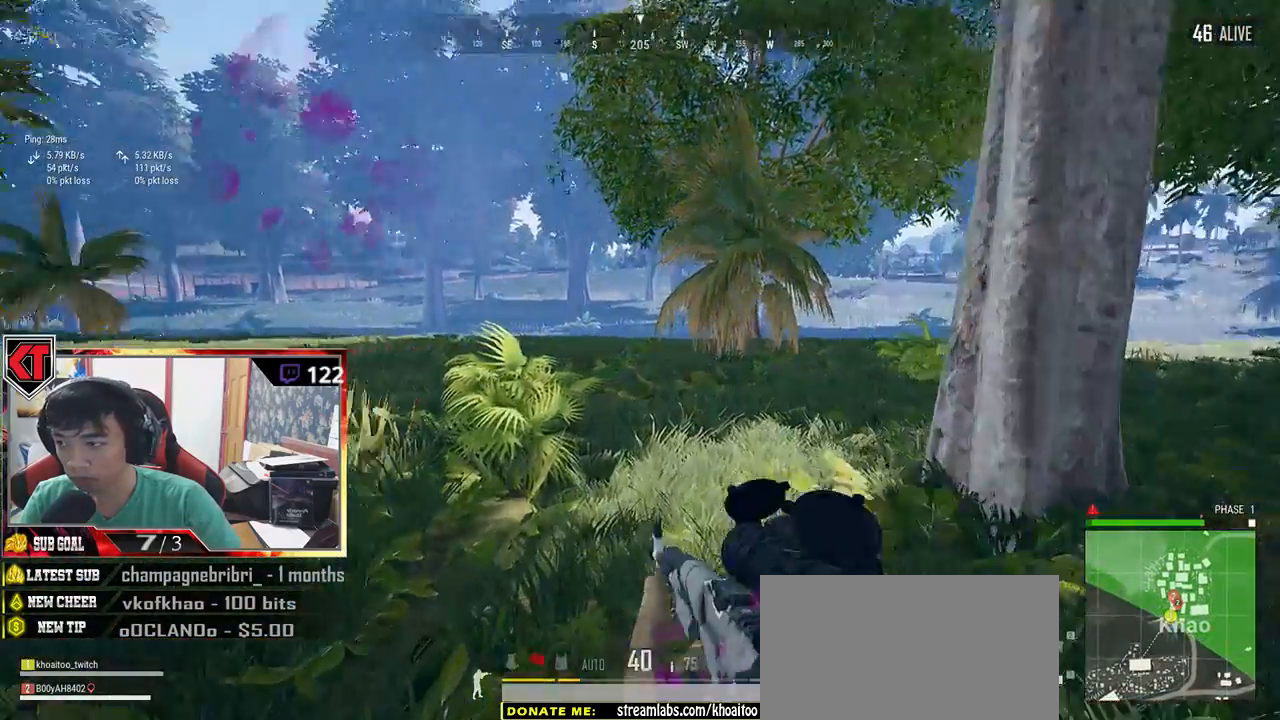
{"keys": ["d", "shift", "w"], "mouse": [], "events": []}
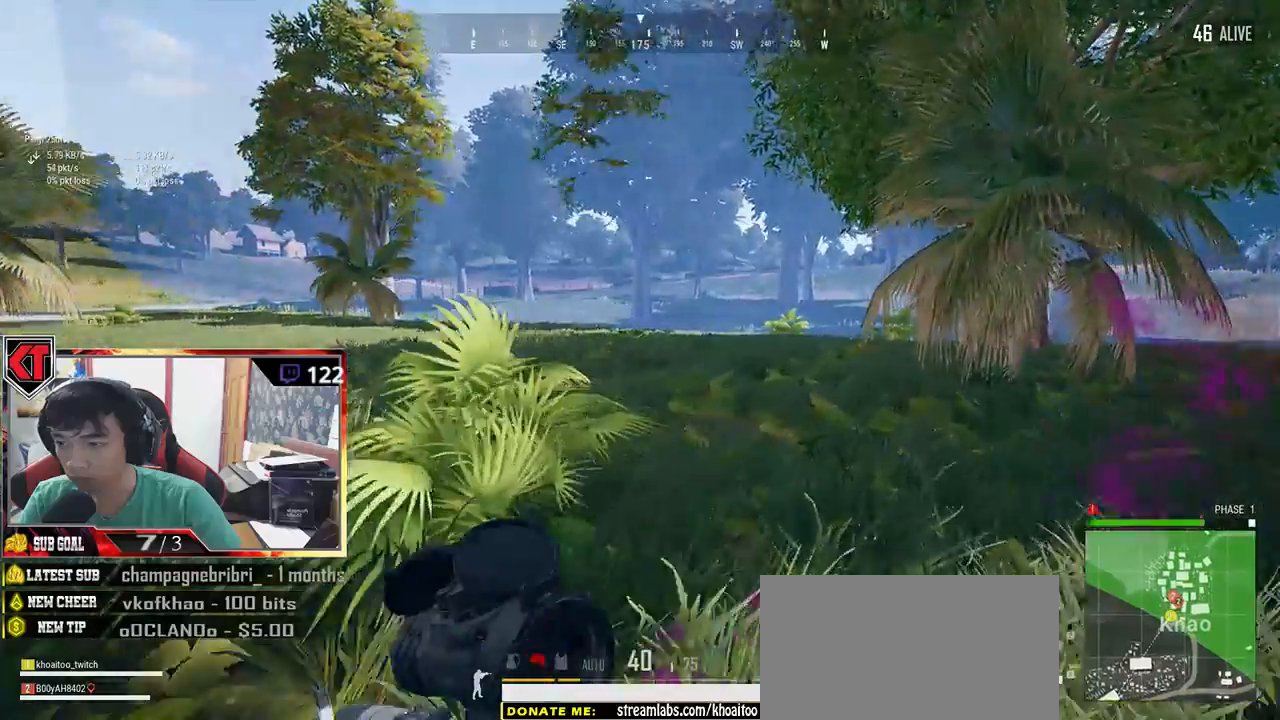
{"keys": ["shift", "w"], "mouse": [], "events": [[400, "d", "up"]]}
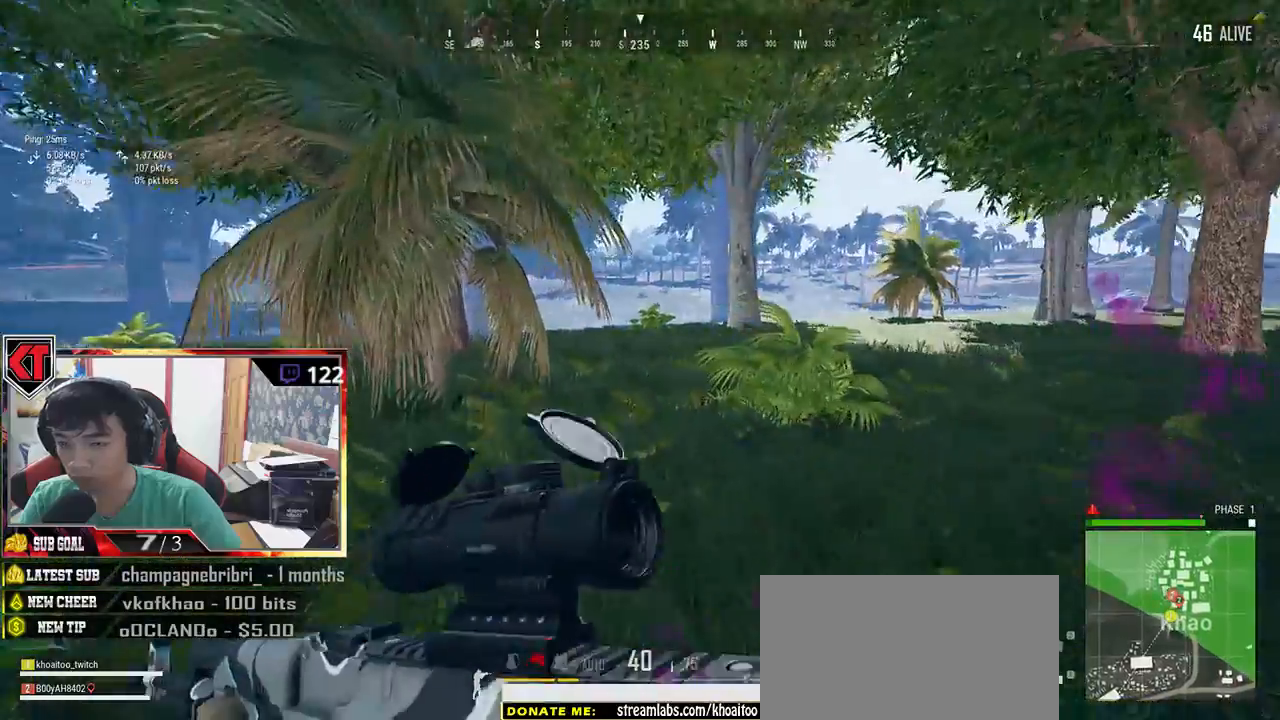
{"keys": ["shift", "w"], "mouse": [], "events": []}
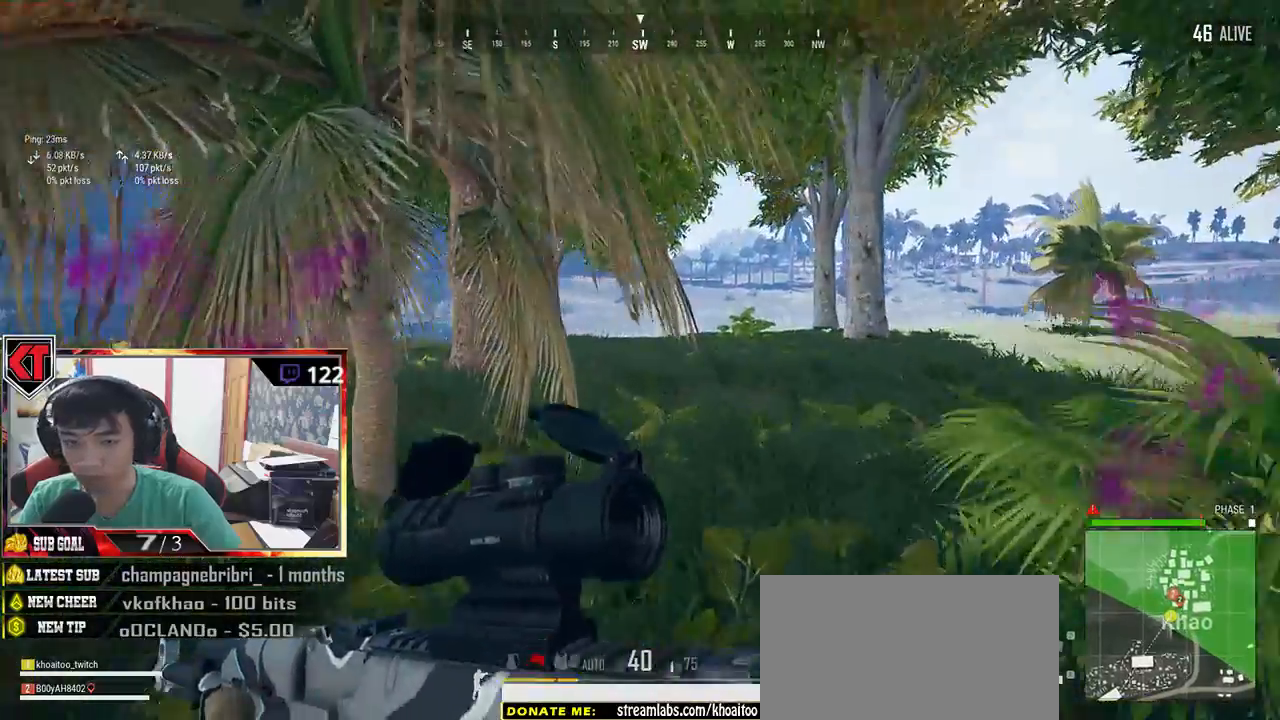
{"keys": ["shift", "w"], "mouse": [], "events": []}
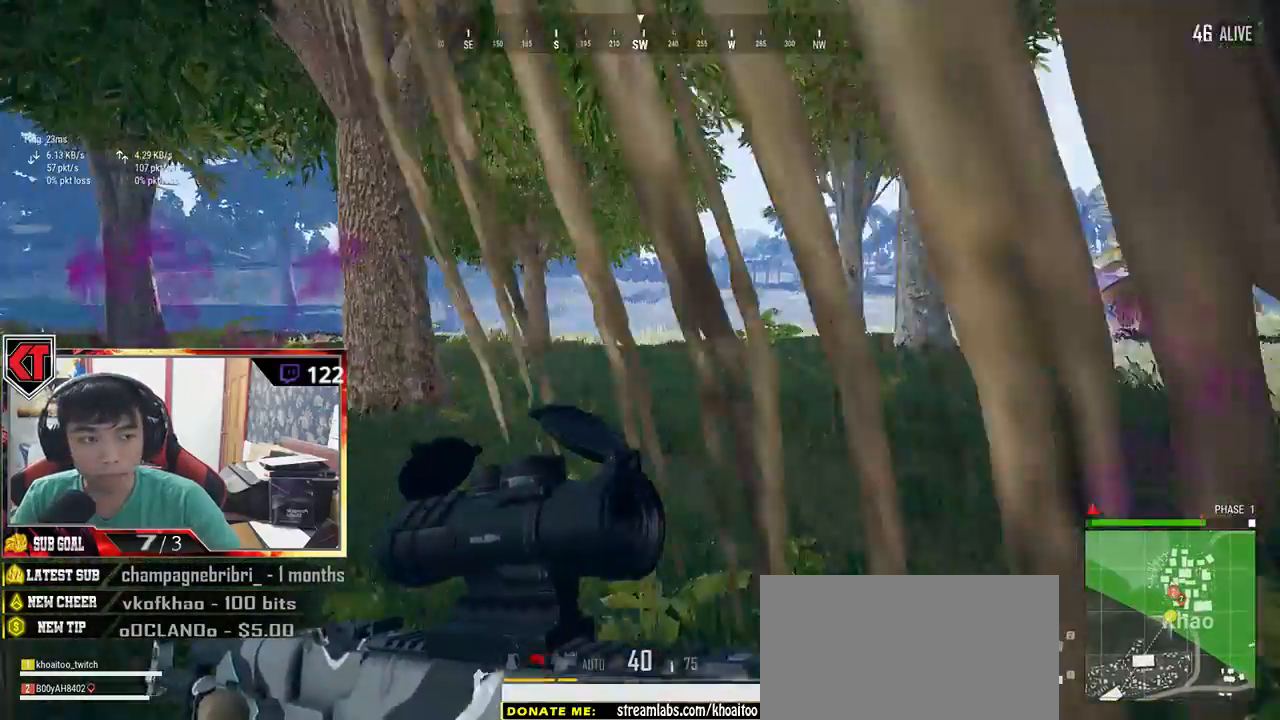
{"keys": ["shift", "w"], "mouse": [], "events": []}
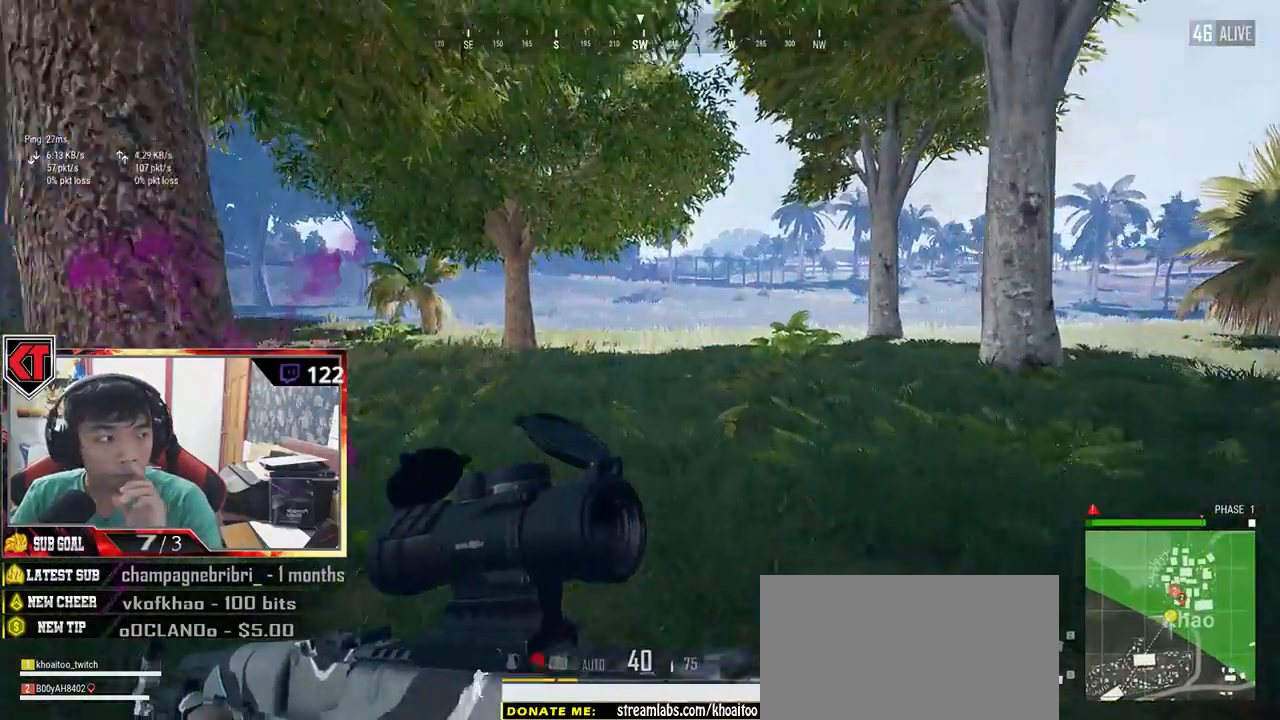
{"keys": ["shift", "w"], "mouse": [], "events": []}
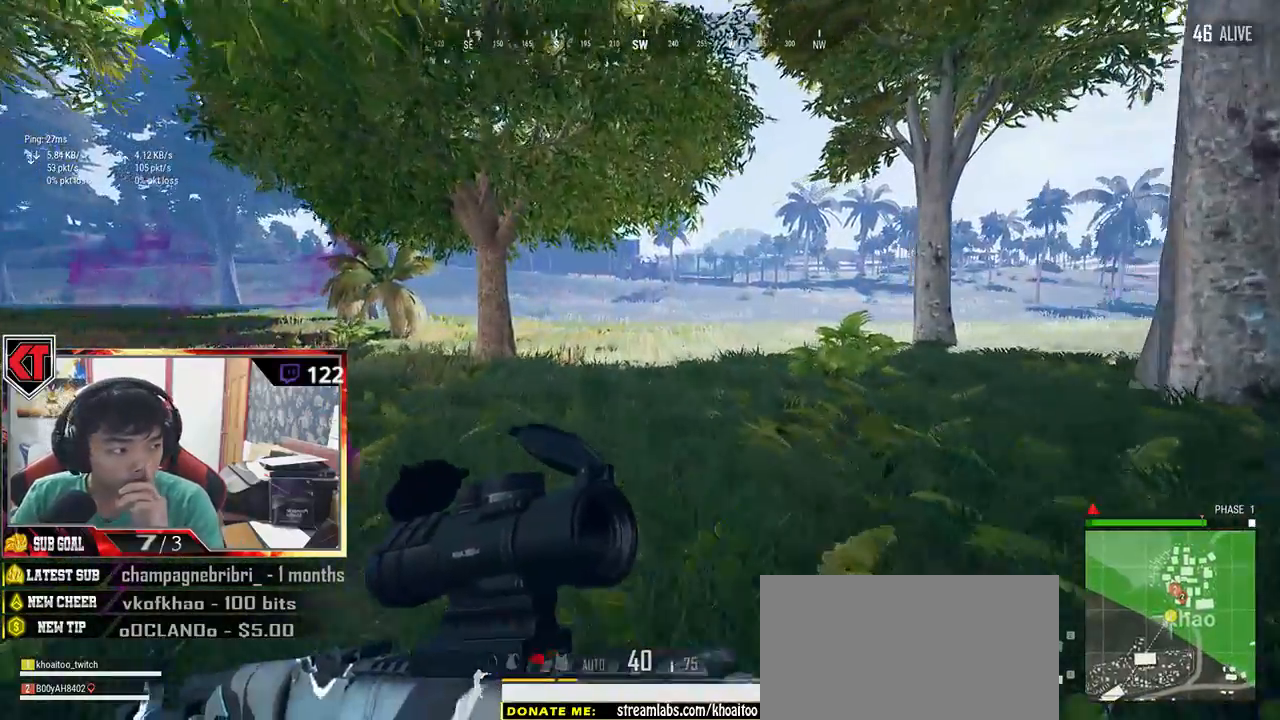
{"keys": ["shift", "w"], "mouse": [], "events": []}
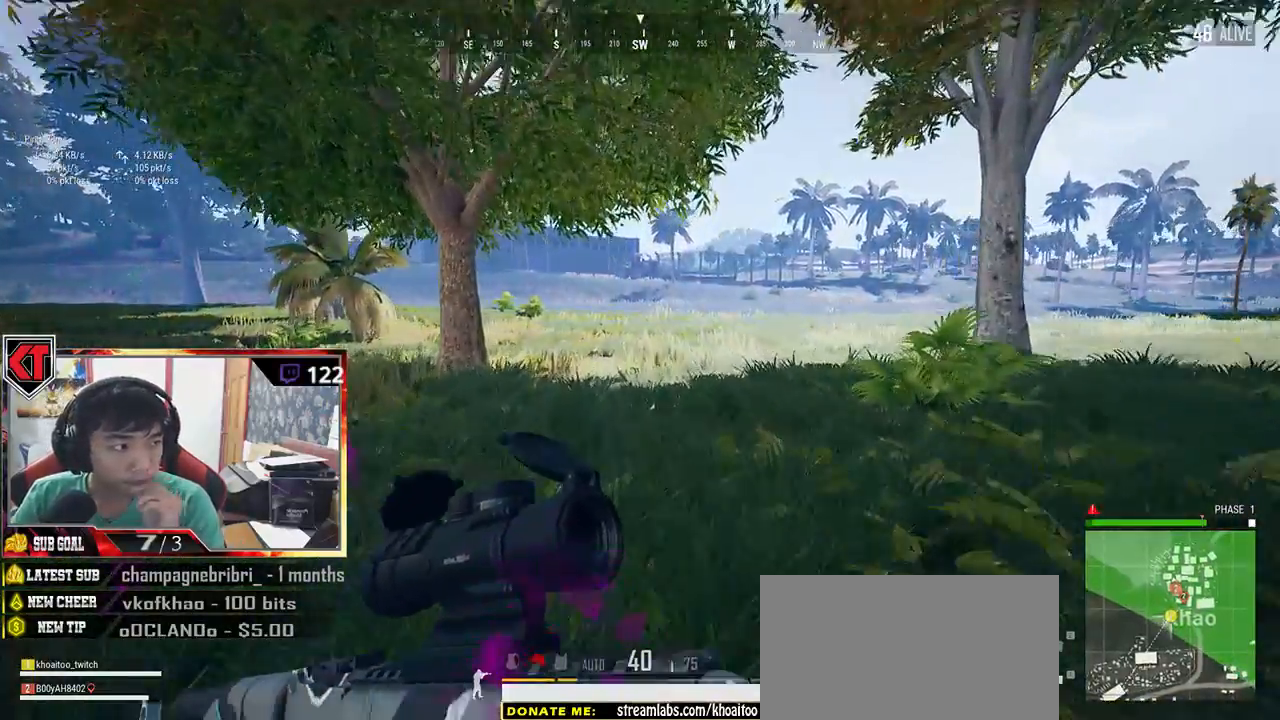
{"keys": ["shift", "w"], "mouse": [], "events": []}
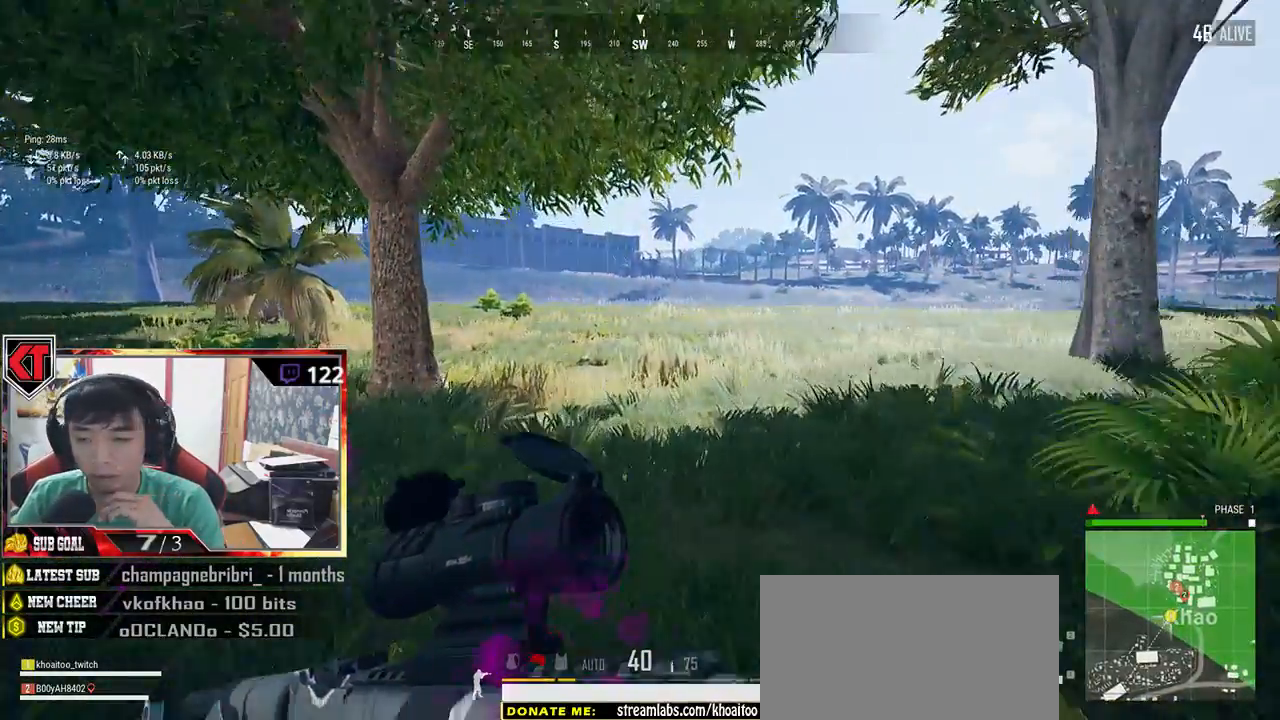
{"keys": ["shift", "w"], "mouse": [], "events": []}
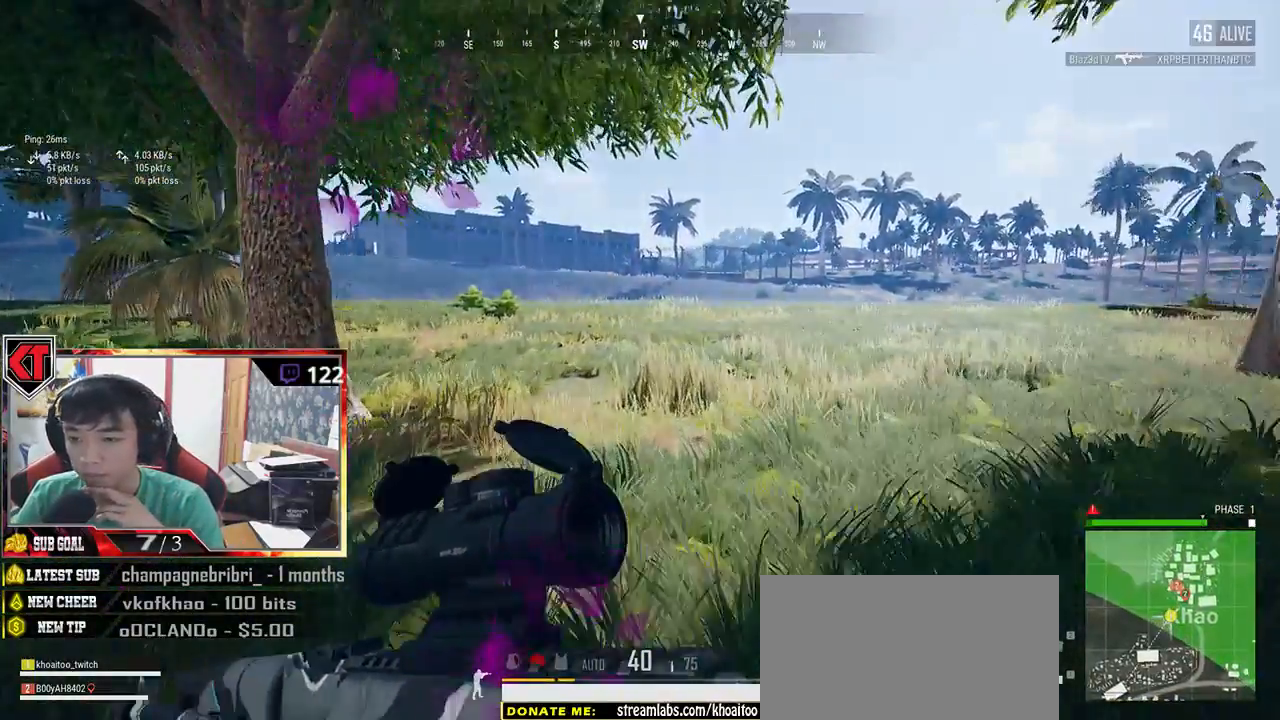
{"keys": ["shift", "w"], "mouse": [], "events": []}
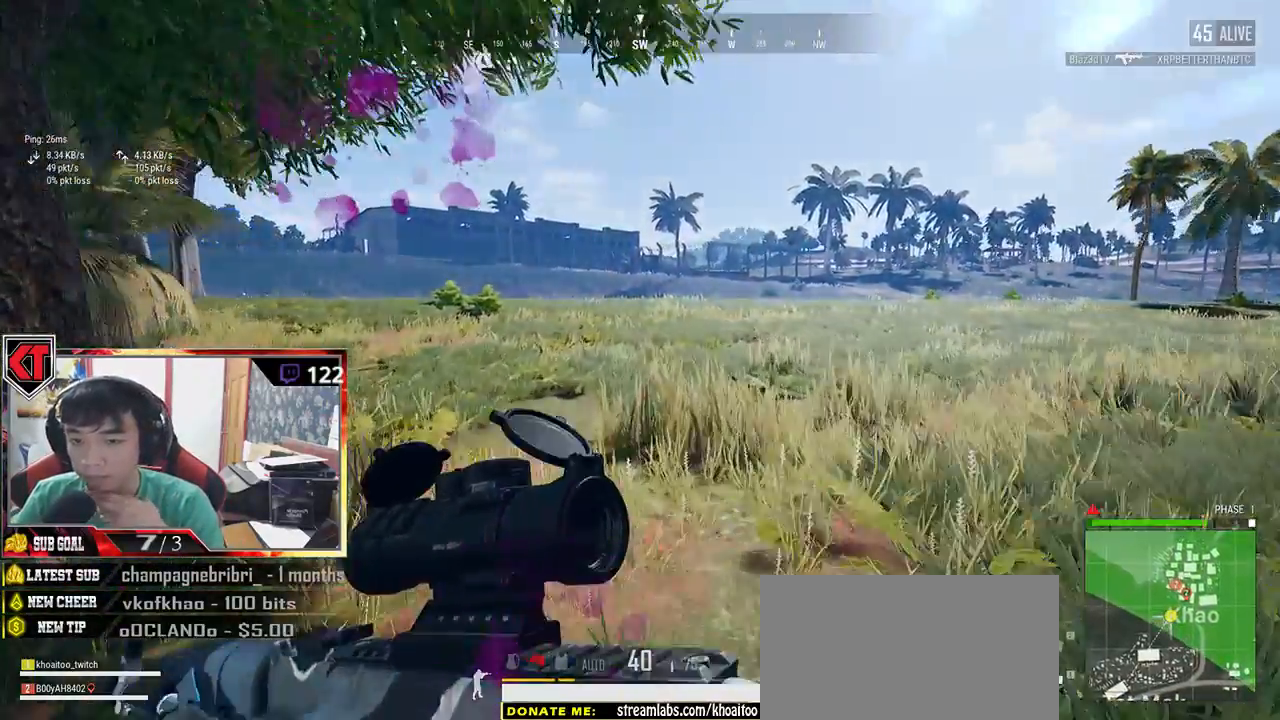
{"keys": ["shift", "w"], "mouse": [], "events": []}
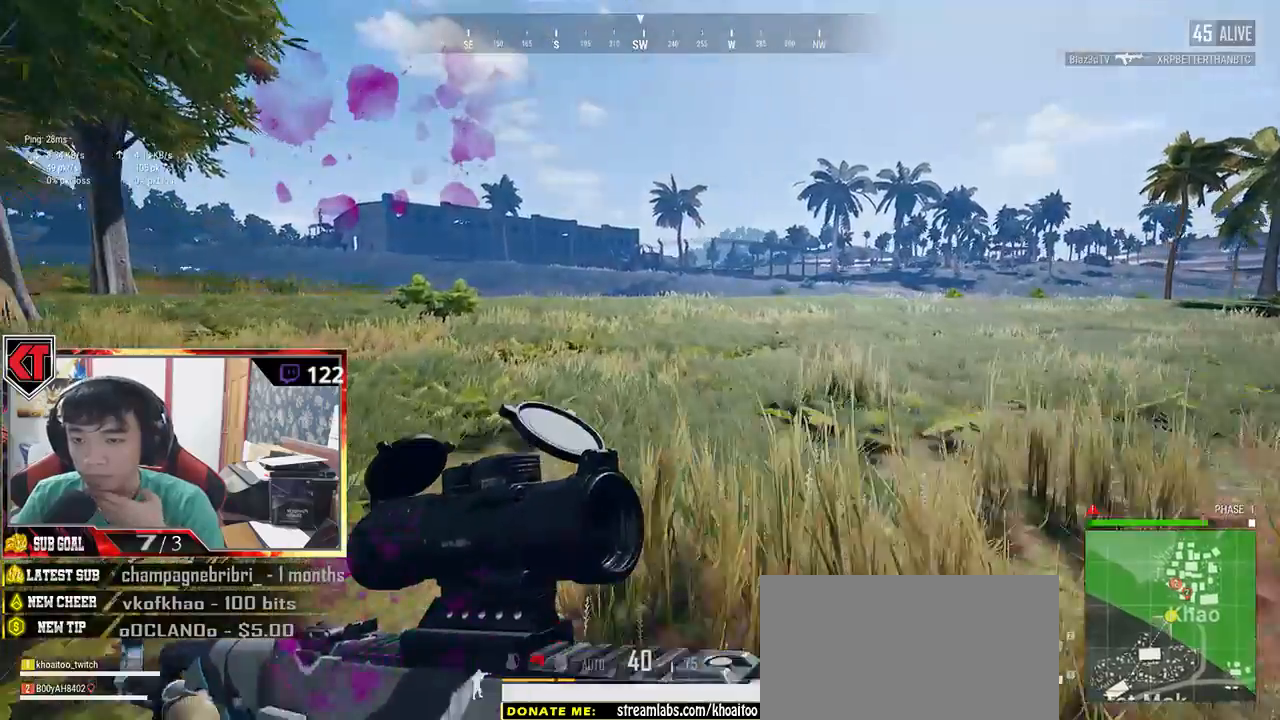
{"keys": ["d", "shift", "w"], "mouse": [], "events": [[150, "d", "down"]]}
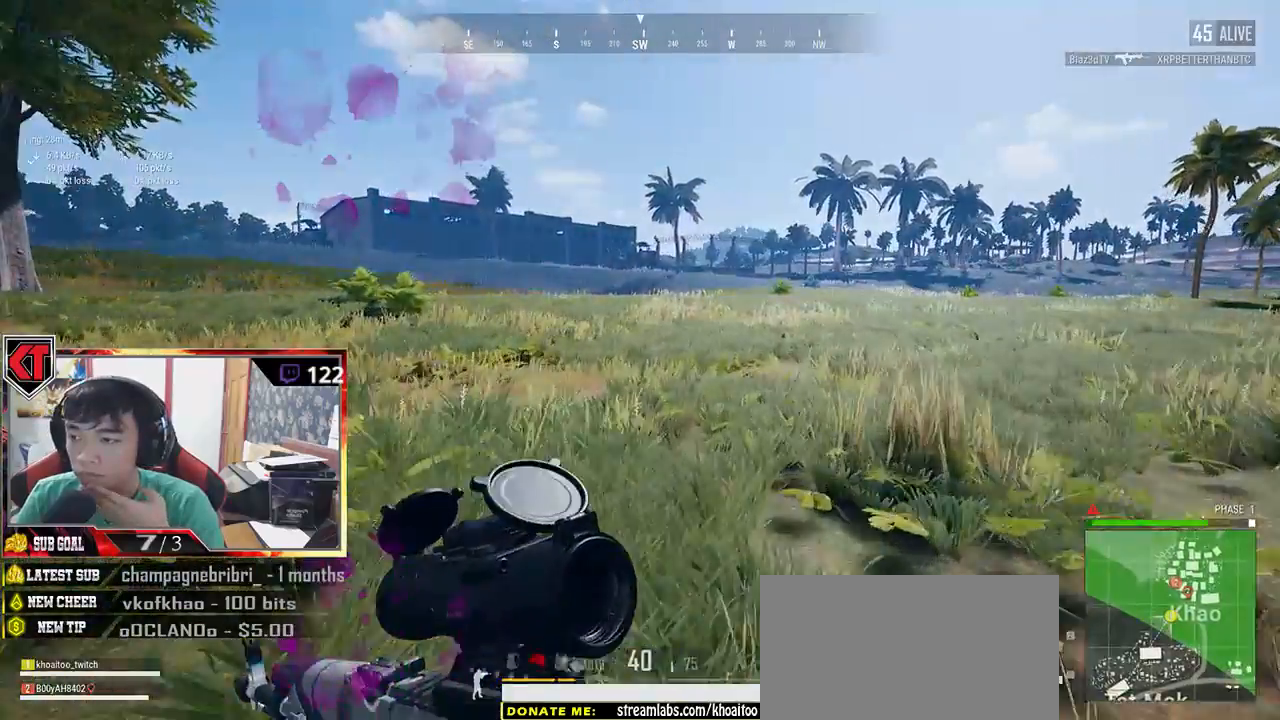
{"keys": ["shift", "w"], "mouse": [], "events": [[234, "d", "up"]]}
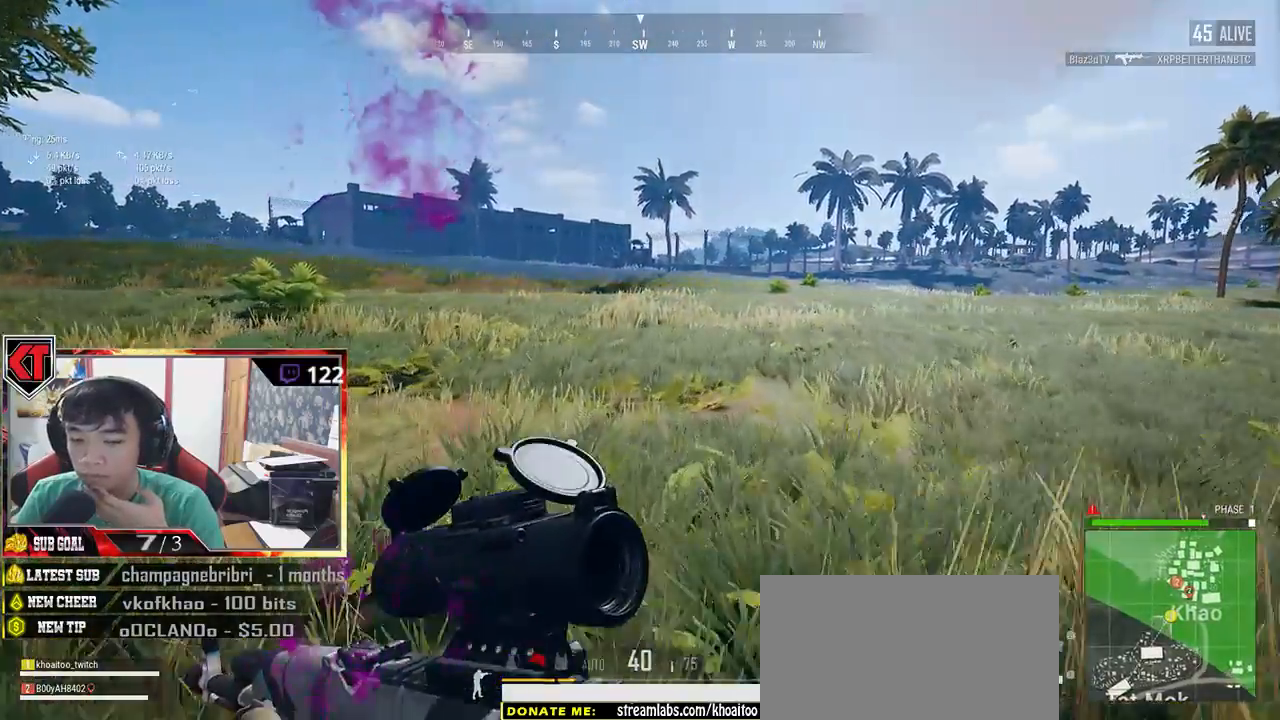
{"keys": ["shift", "w"], "mouse": [], "events": []}
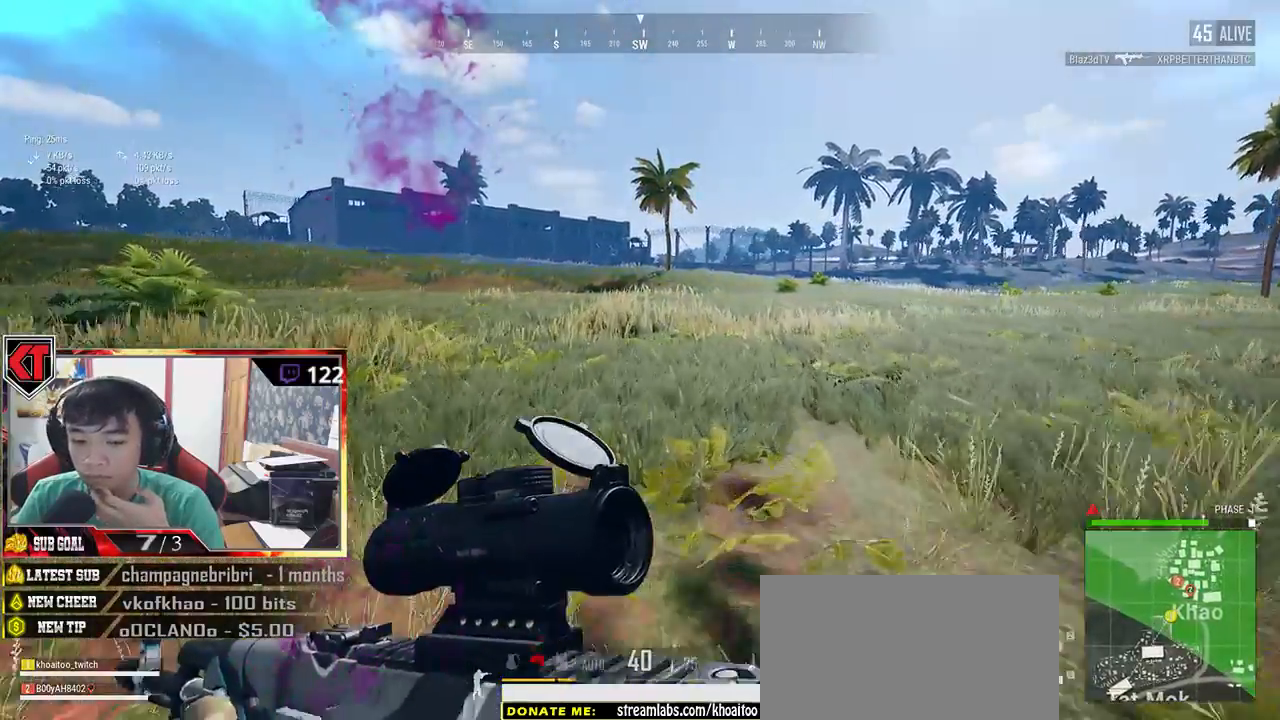
{"keys": ["shift", "w"], "mouse": [], "events": []}
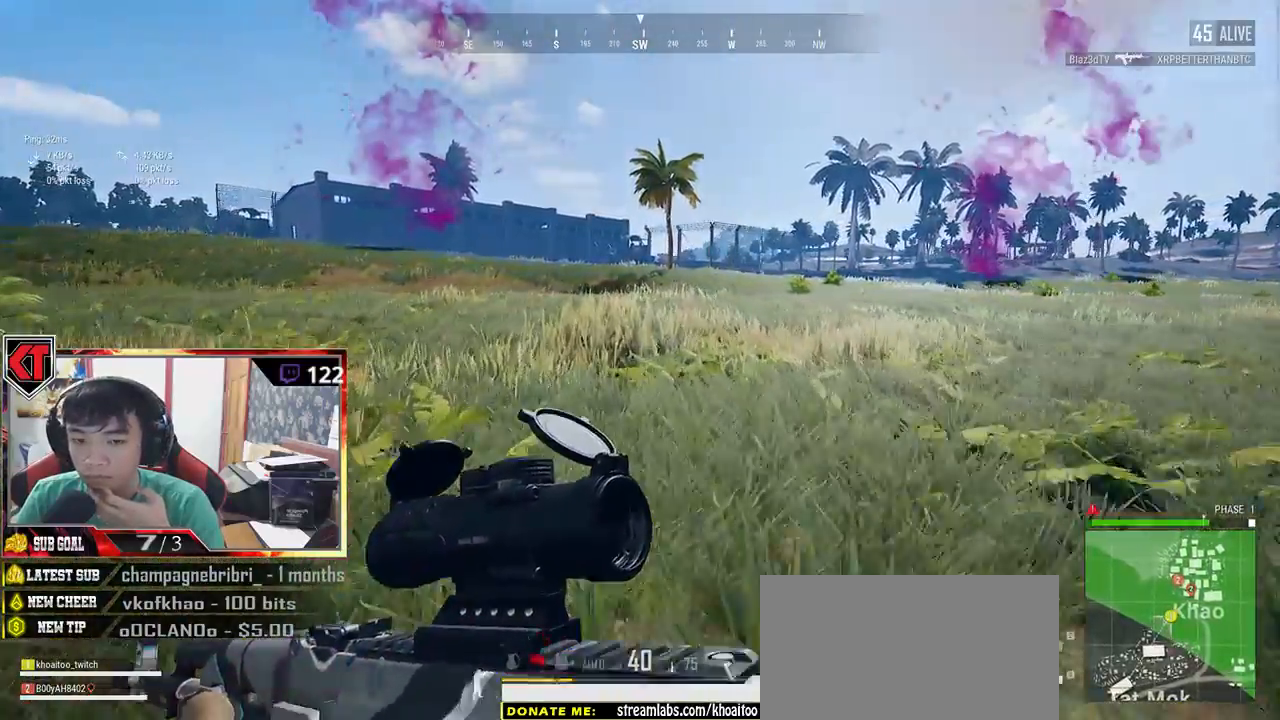
{"keys": ["shift", "w"], "mouse": [], "events": []}
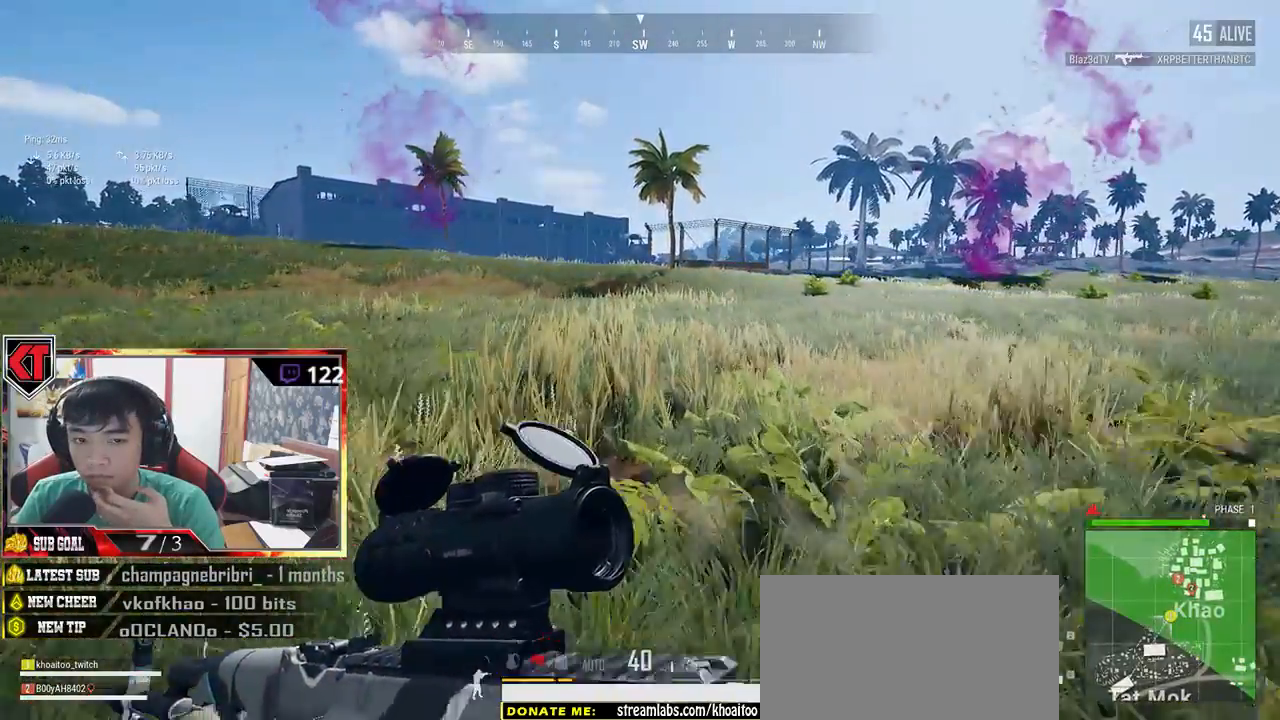
{"keys": ["d", "shift", "w"], "mouse": [], "events": [[150, "d", "down"]]}
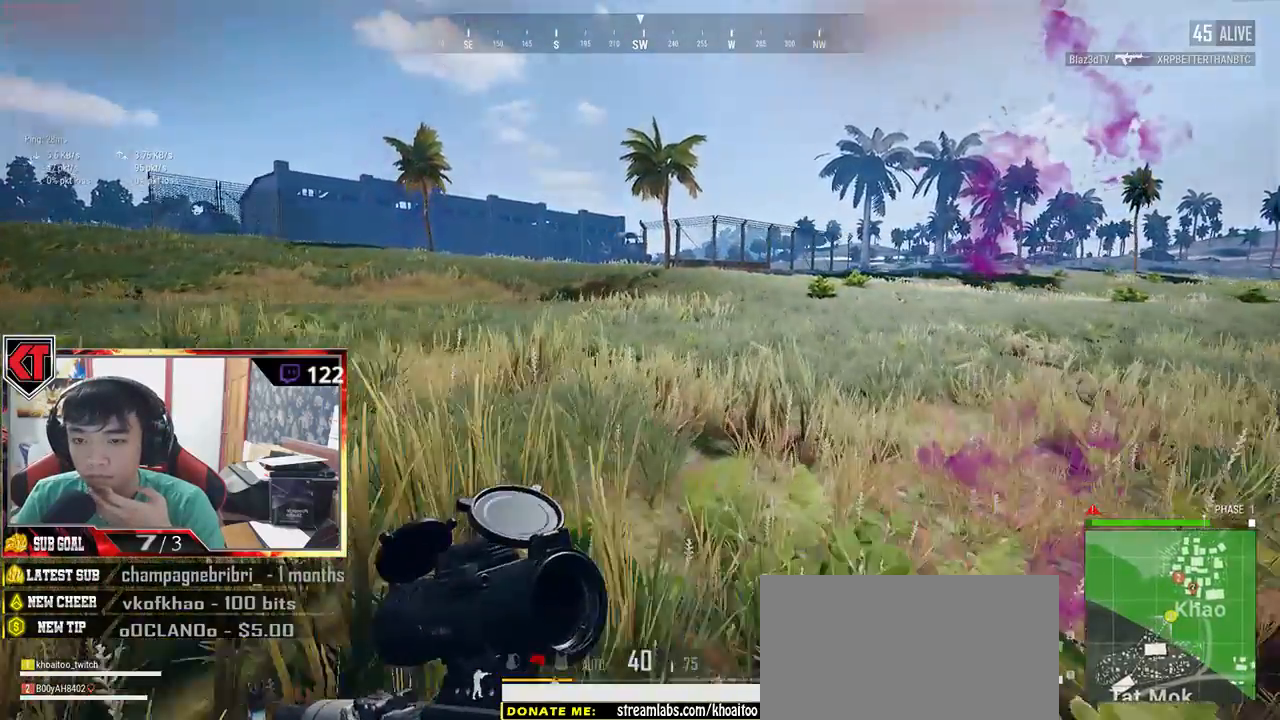
{"keys": ["d", "shift", "w"], "mouse": [], "events": []}
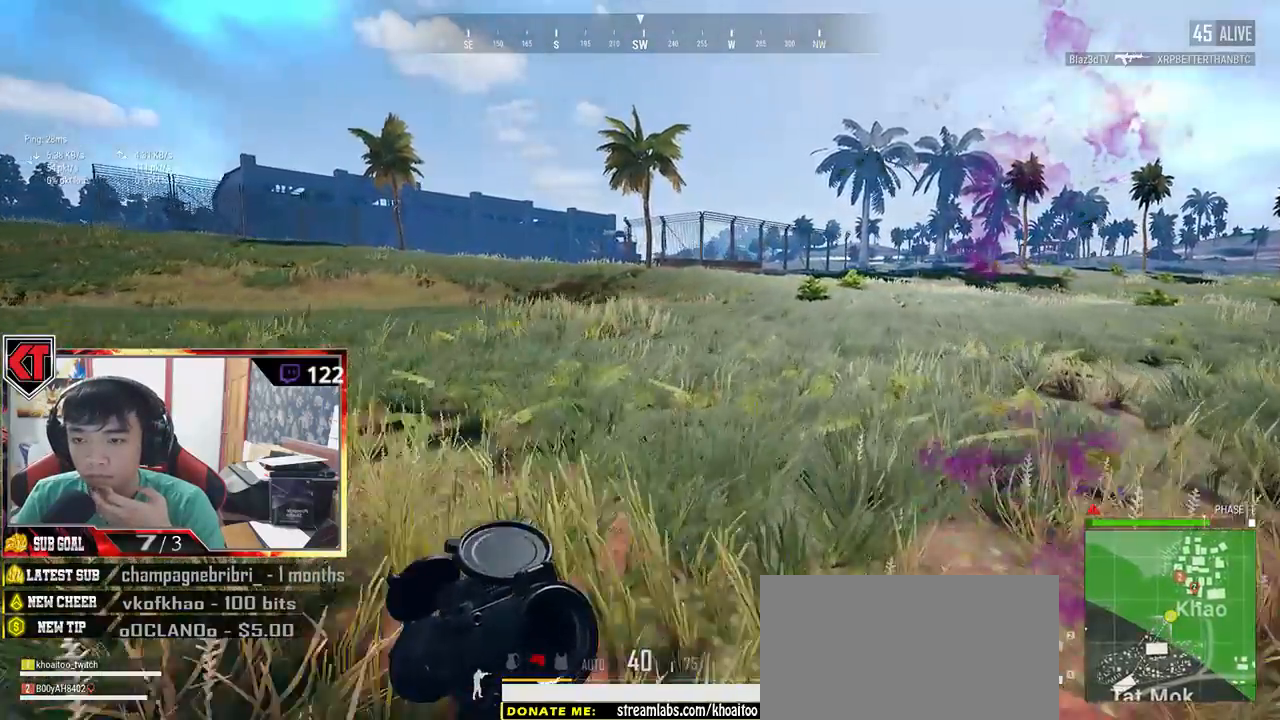
{"keys": ["d", "shift", "w"], "mouse": [], "events": []}
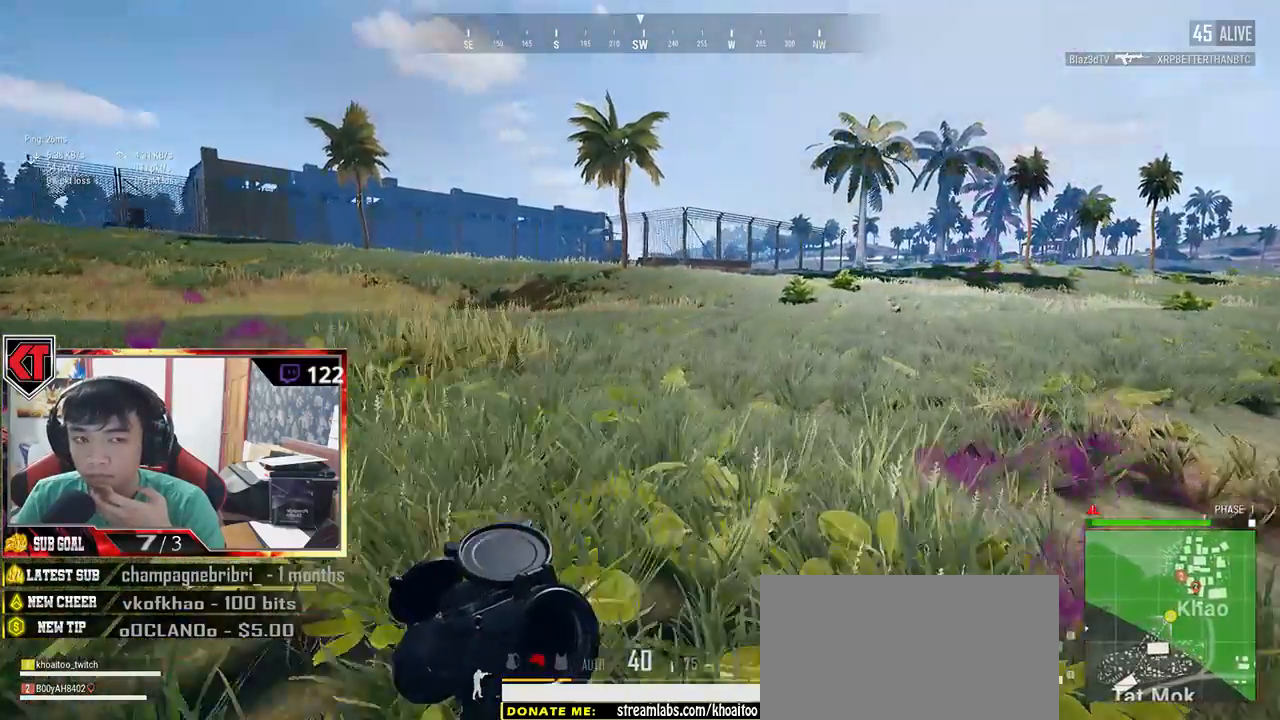
{"keys": ["d", "shift", "w"], "mouse": [], "events": []}
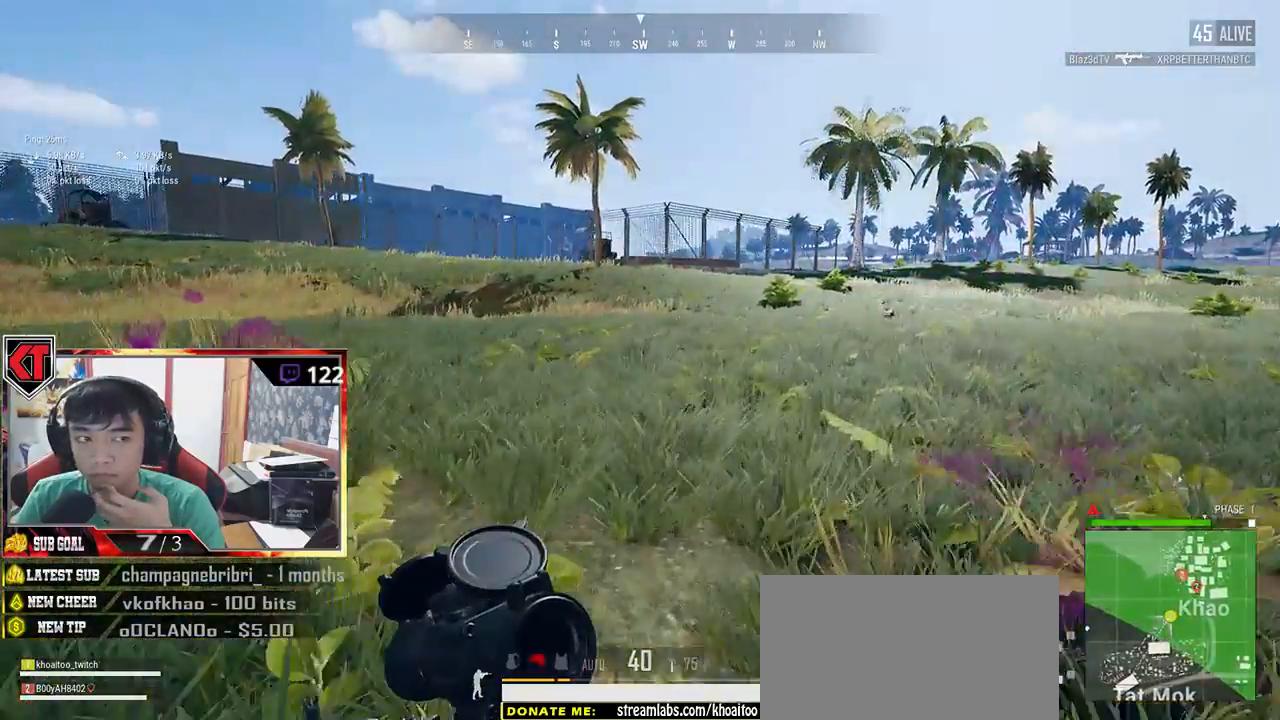
{"keys": ["d", "shift", "w"], "mouse": [], "events": []}
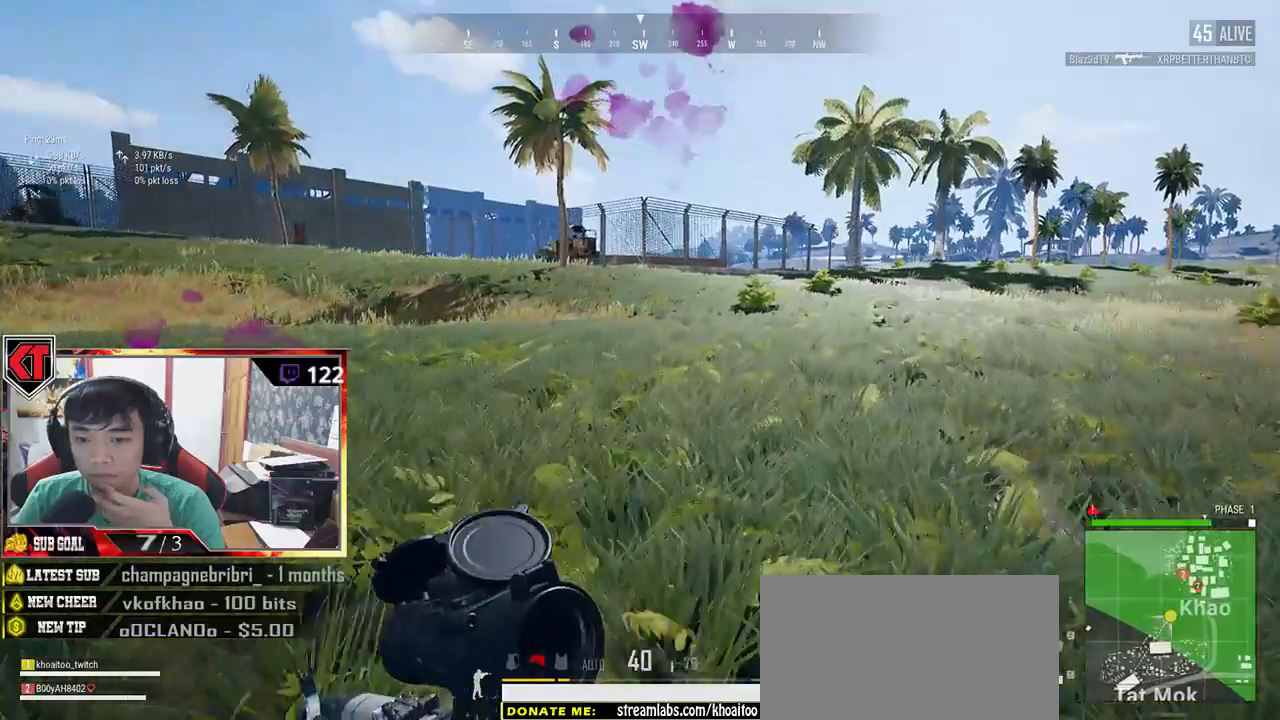
{"keys": ["shift", "w"], "mouse": [], "events": [[50, "d", "up"]]}
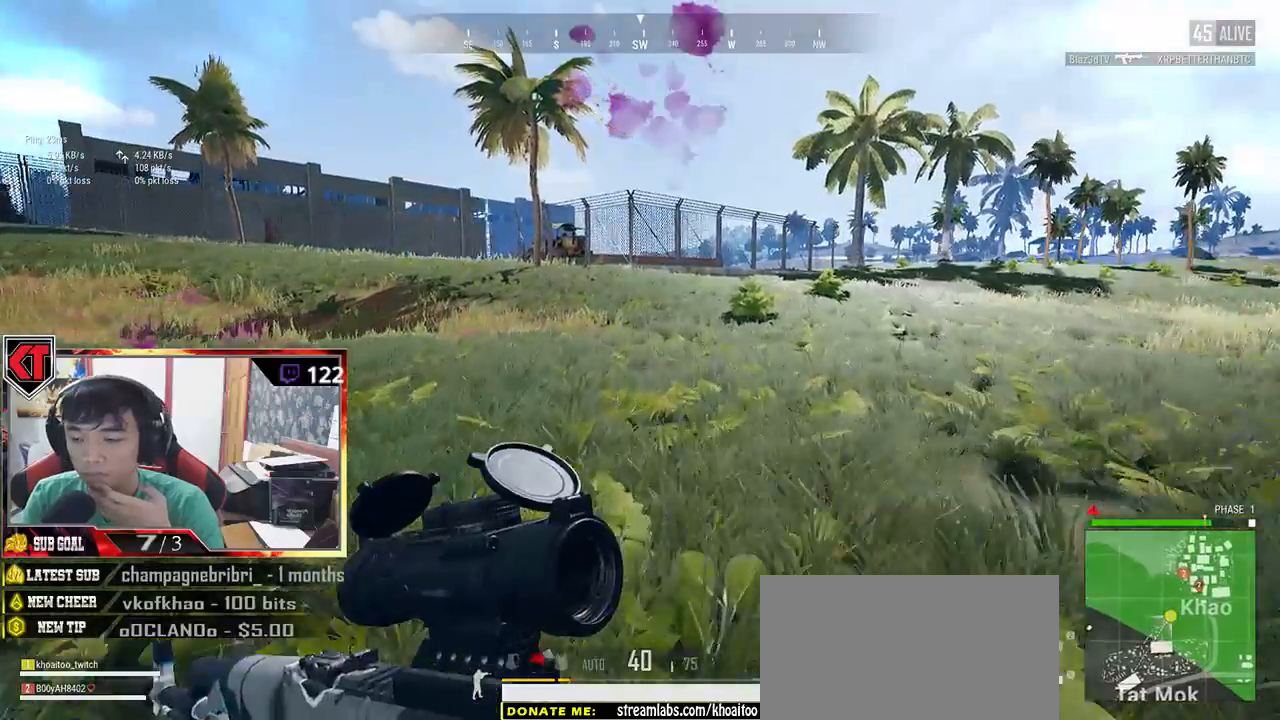
{"keys": ["d", "shift", "w"], "mouse": [], "events": [[100, "d", "down"]]}
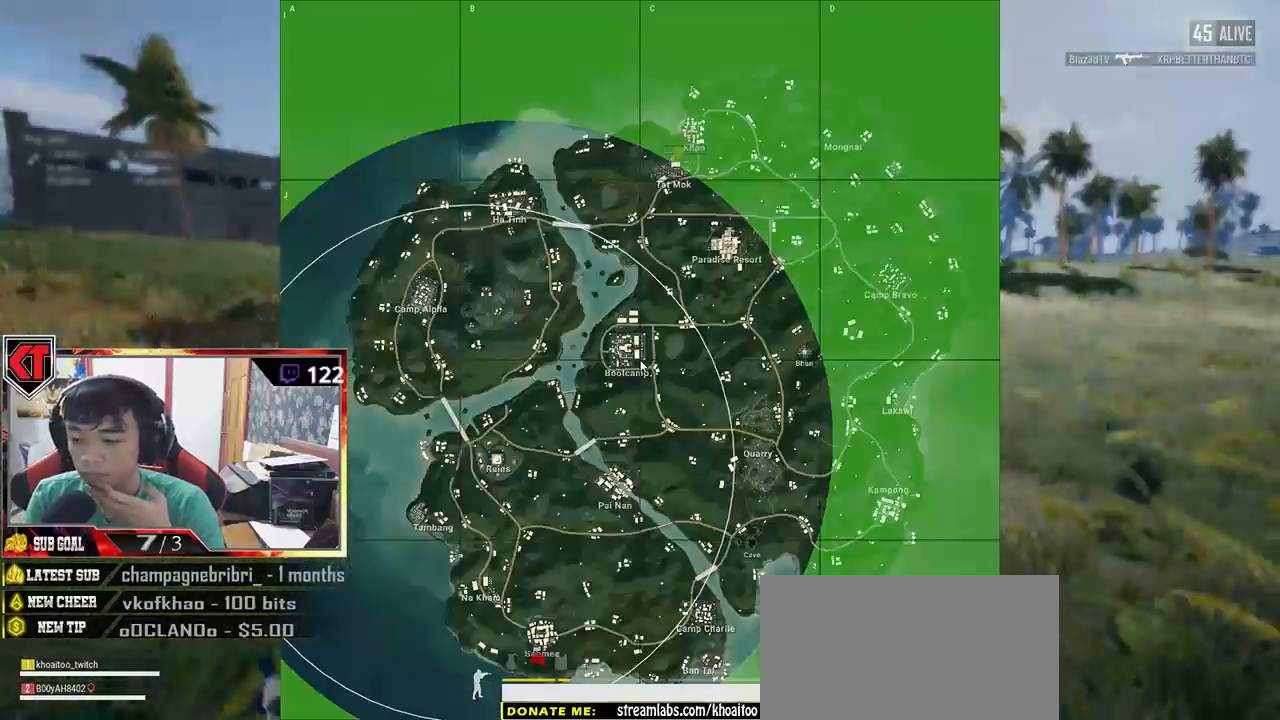
{"keys": ["d", "shift", "w"], "mouse": [], "events": []}
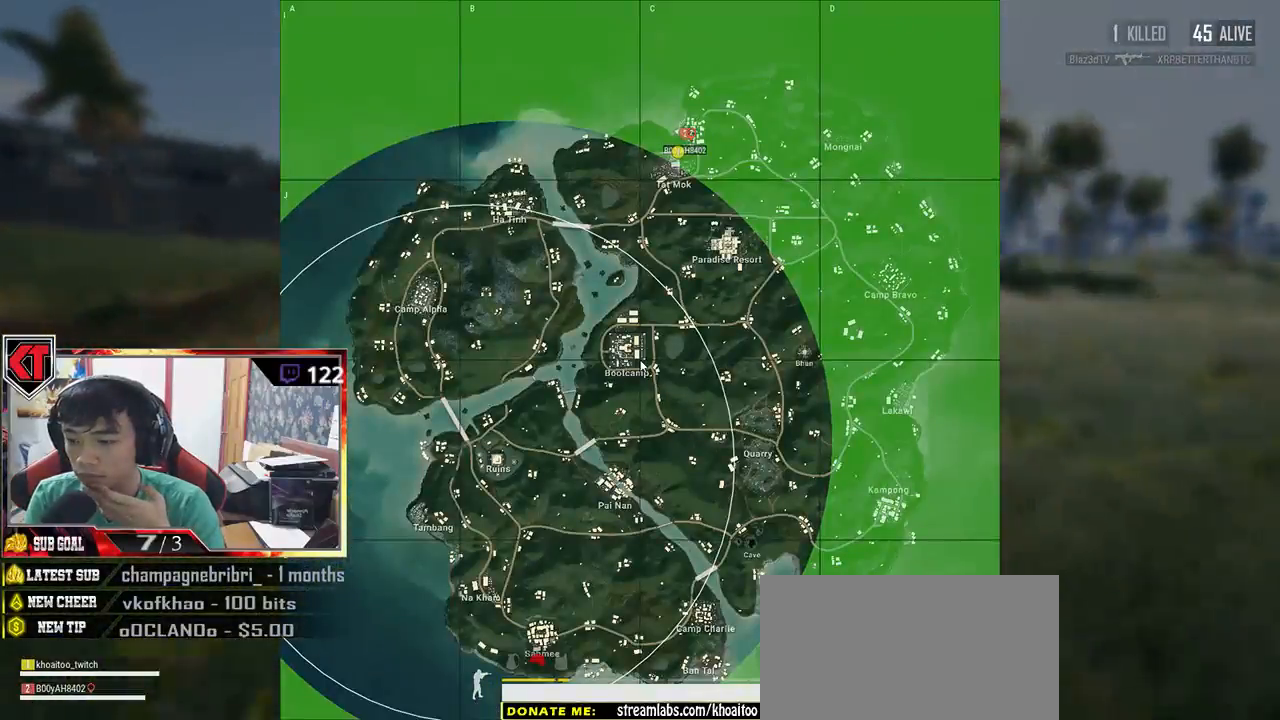
{"keys": ["d", "shift", "w"], "mouse": [], "events": []}
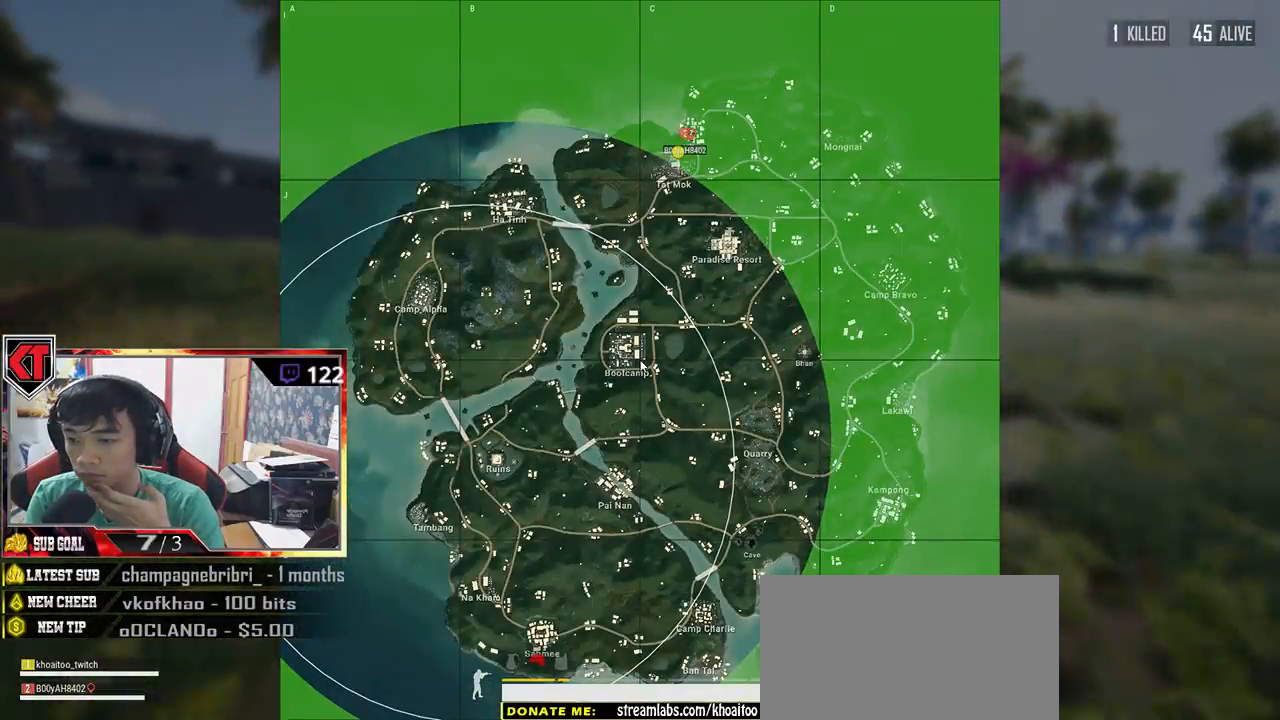
{"keys": ["d", "shift", "w"], "mouse": [], "events": []}